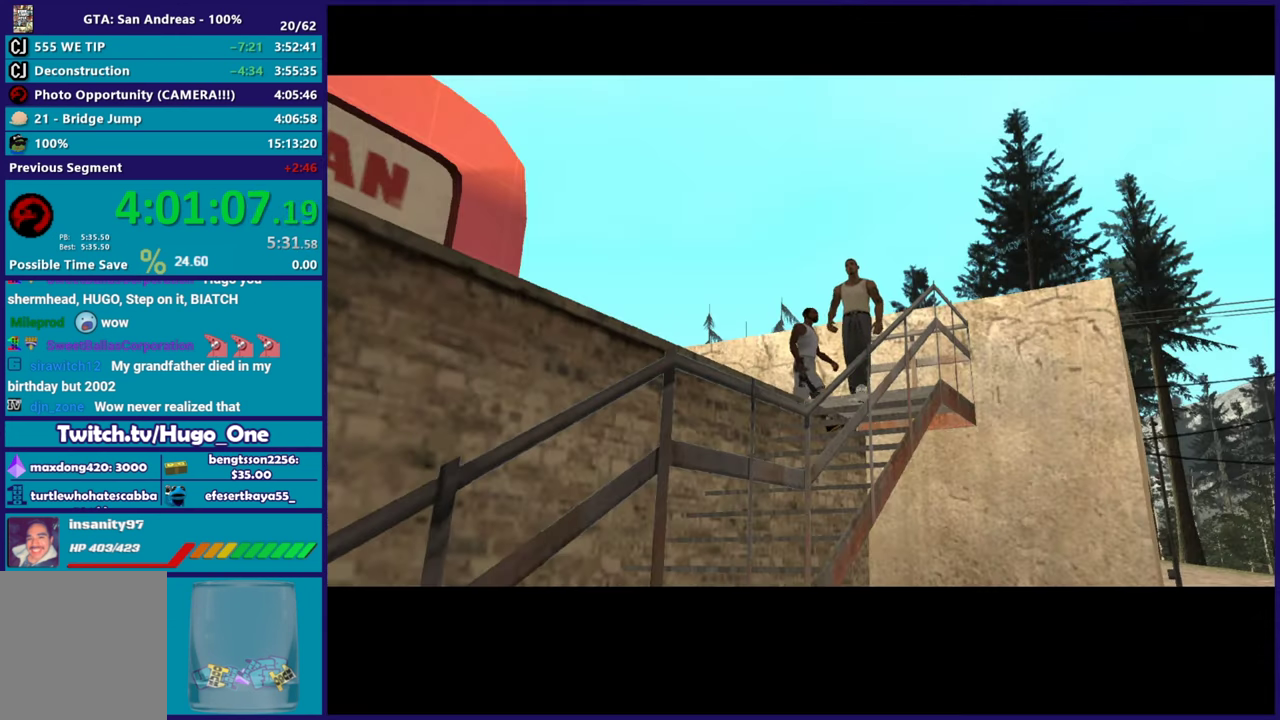
Gameplay with a controller (Xbox layout); each line is a JSON object with the inputs held at the frame after it. "events" lists button and stick changes between this image and that frame as [ms after this image, input, new state], when the widget could be followed in between.
{"buttons": ["A"], "left_stick": "center", "right_stick": "center", "events": [[167, "A", "down"], [334, "A", "up"], [417, "A", "down"]]}
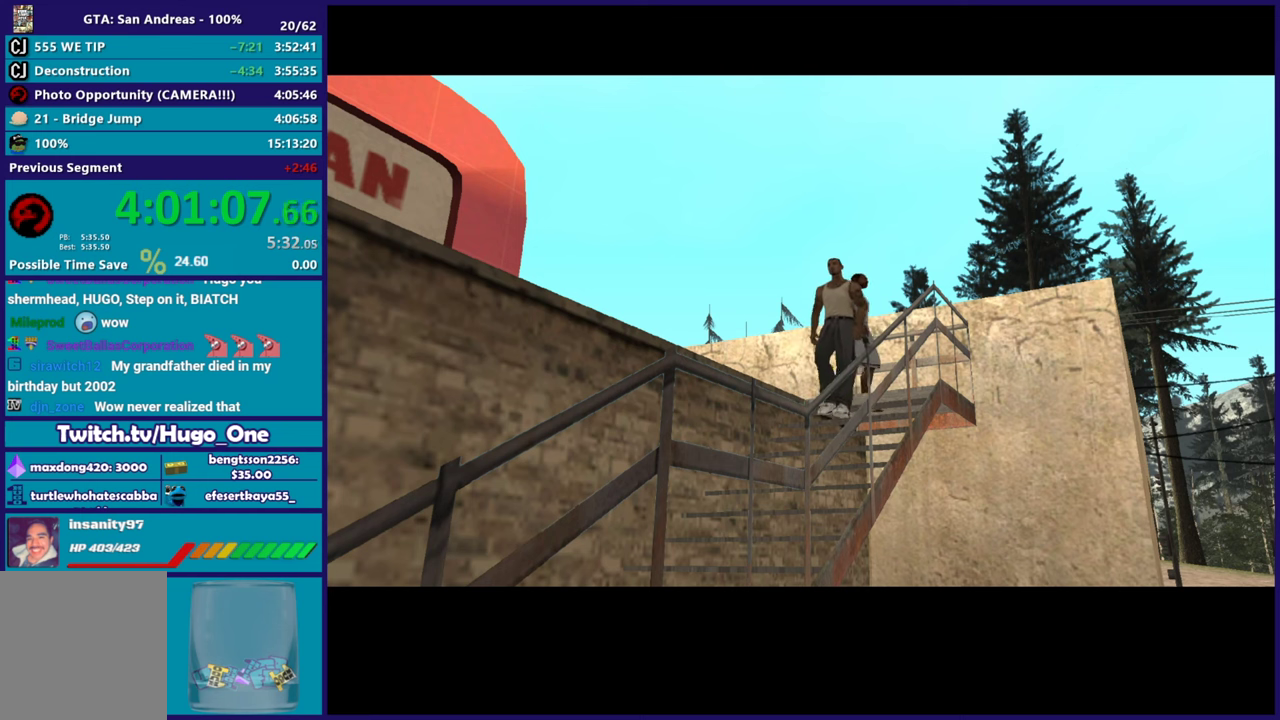
{"buttons": ["A"], "left_stick": "center", "right_stick": "center", "events": [[67, "A", "up"], [167, "A", "down"], [301, "A", "up"], [468, "A", "down"]]}
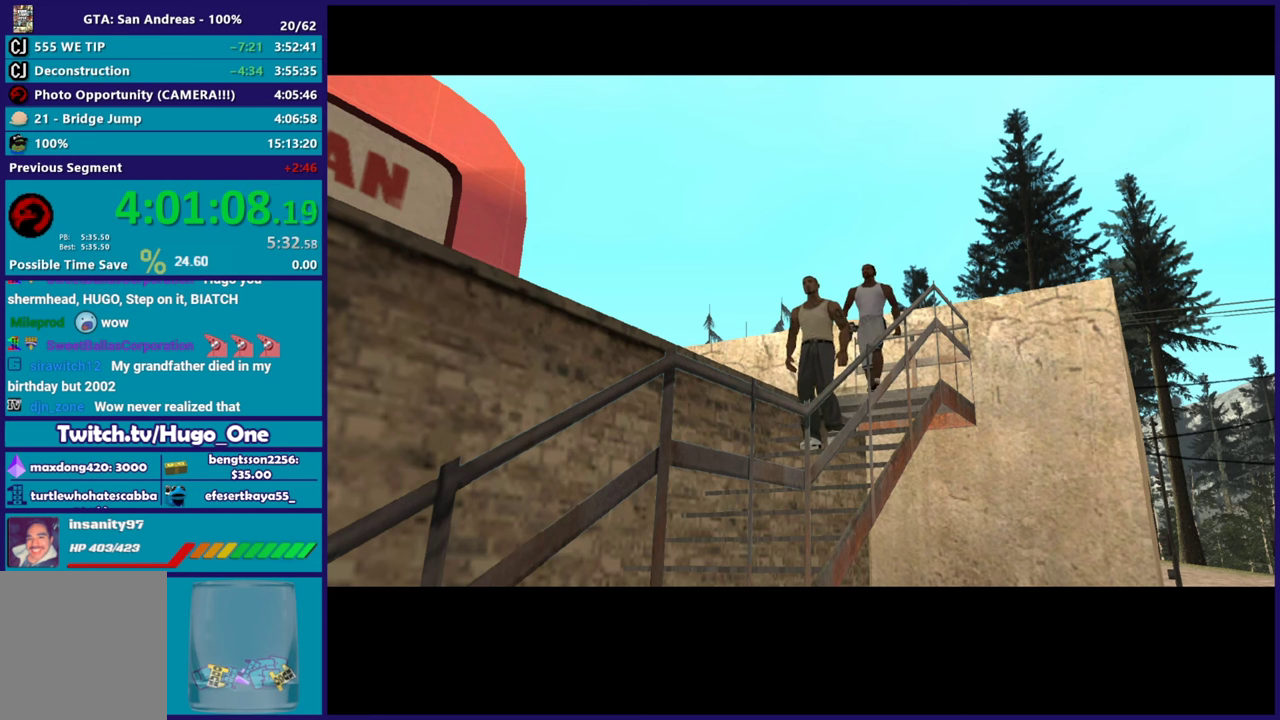
{"buttons": ["A"], "left_stick": "center", "right_stick": "center", "events": [[150, "A", "up"], [217, "A", "down"], [350, "A", "up"], [467, "A", "down"]]}
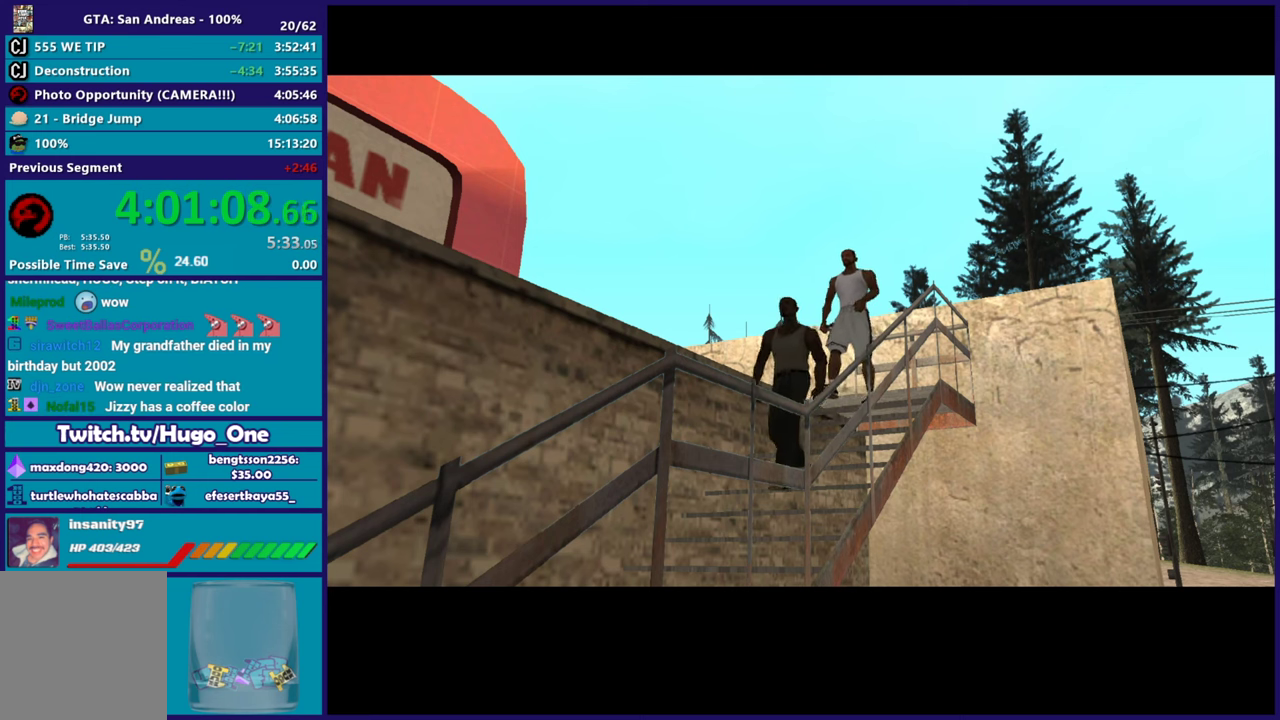
{"buttons": ["A"], "left_stick": "center", "right_stick": "center", "events": [[67, "A", "up"], [151, "A", "down"], [301, "A", "up"], [367, "A", "down"]]}
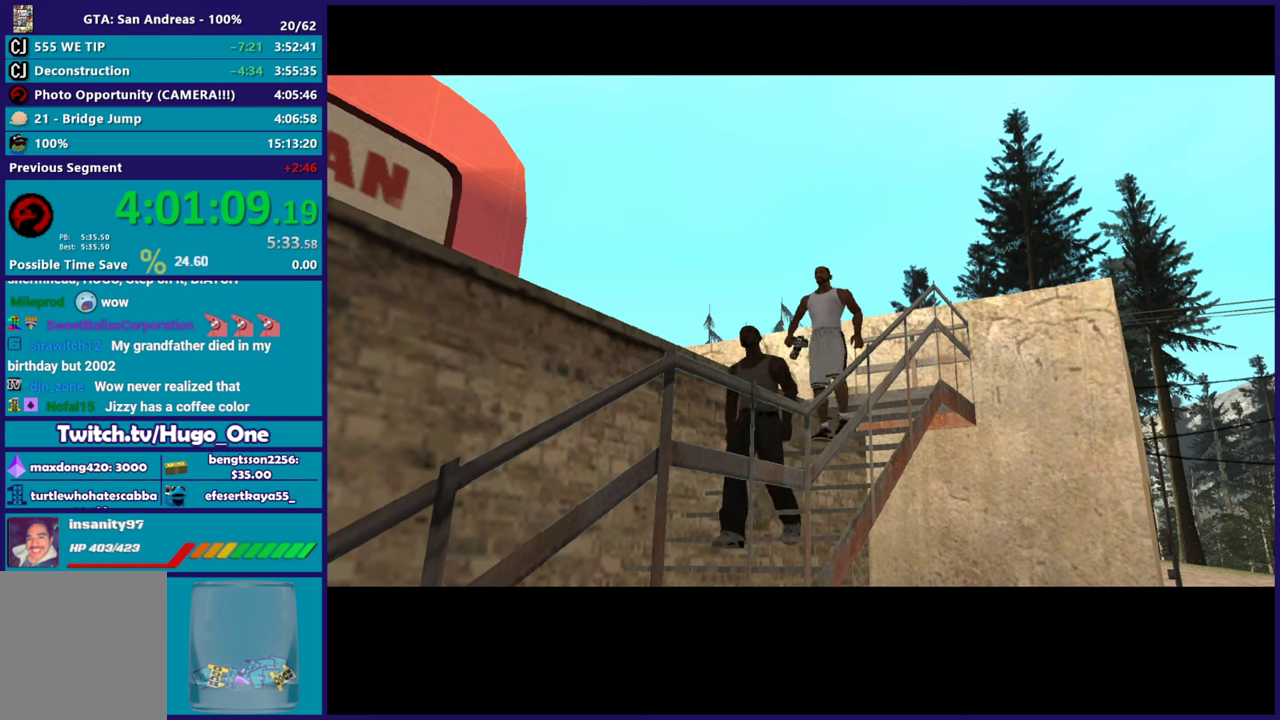
{"buttons": [], "left_stick": "center", "right_stick": "center", "events": [[17, "A", "up"], [83, "A", "down"], [217, "A", "up"], [317, "A", "down"], [434, "A", "up"]]}
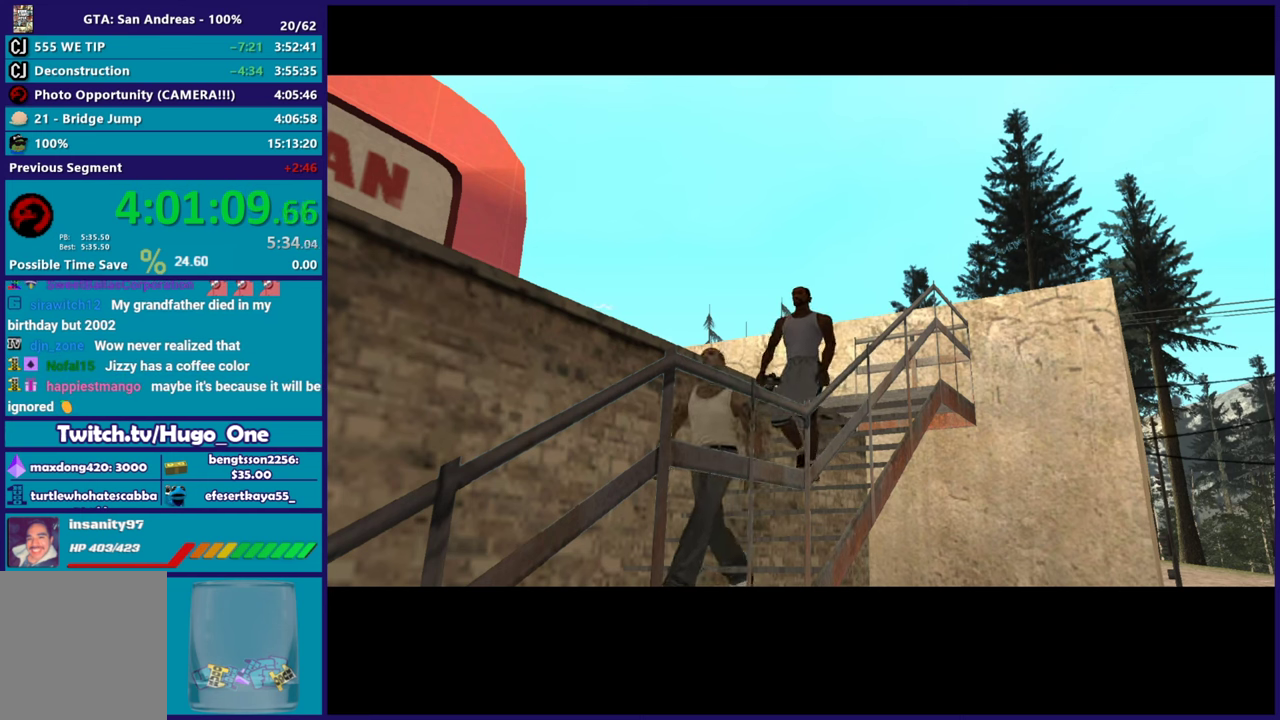
{"buttons": ["A"], "left_stick": "center", "right_stick": "center", "events": [[17, "A", "down"], [151, "A", "up"], [267, "A", "down"], [367, "A", "up"], [451, "A", "down"]]}
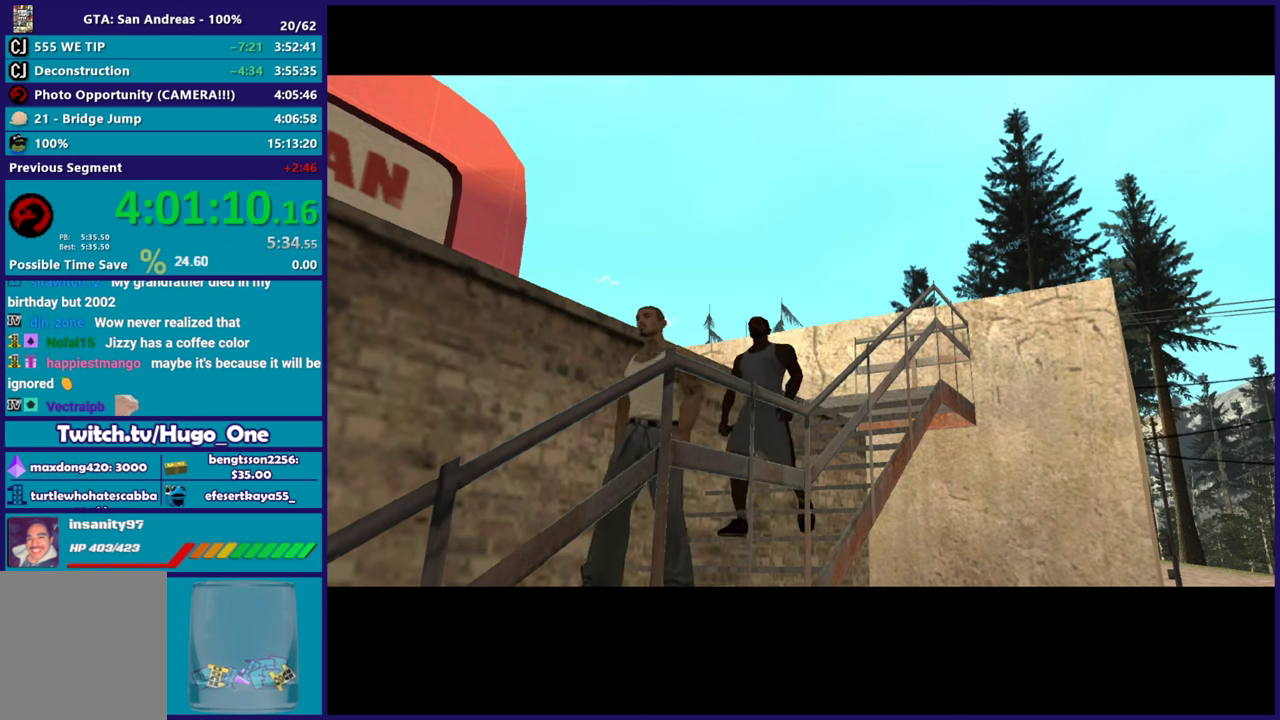
{"buttons": [], "left_stick": "center", "right_stick": "center", "events": [[83, "A", "up"], [150, "A", "down"], [284, "A", "up"]]}
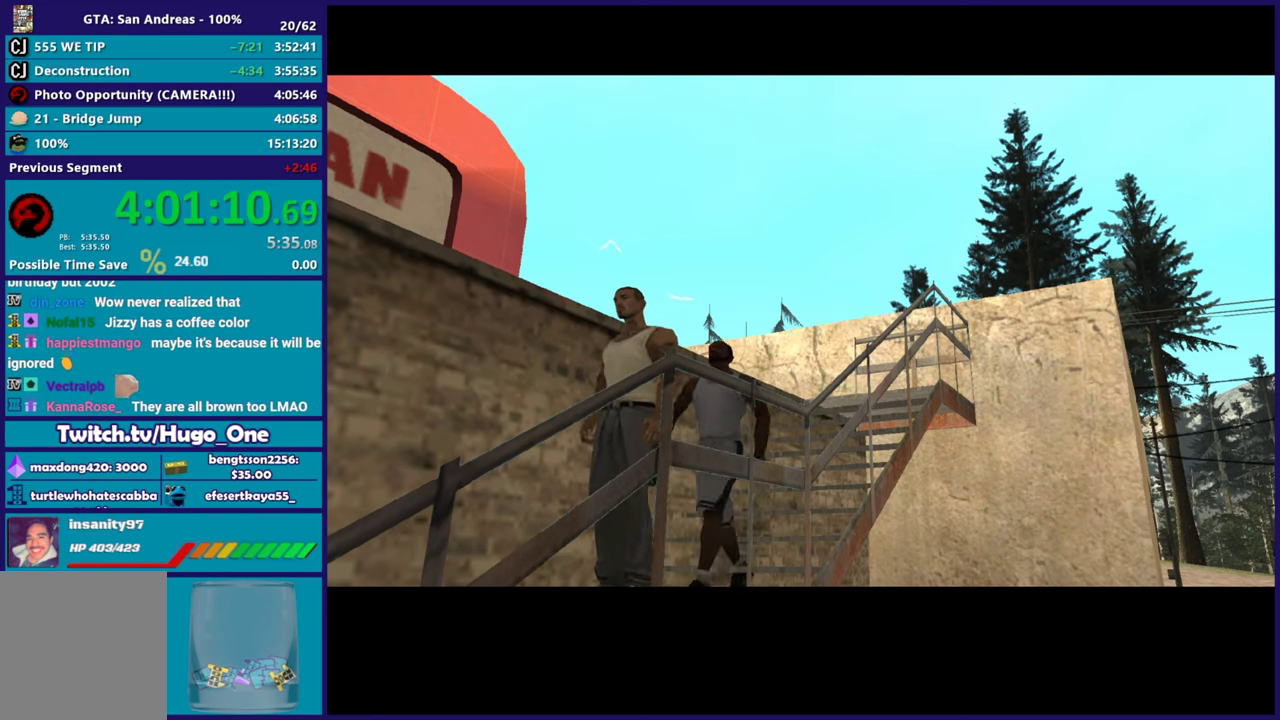
{"buttons": ["A"], "left_stick": "center", "right_stick": "center", "events": [[401, "A", "down"]]}
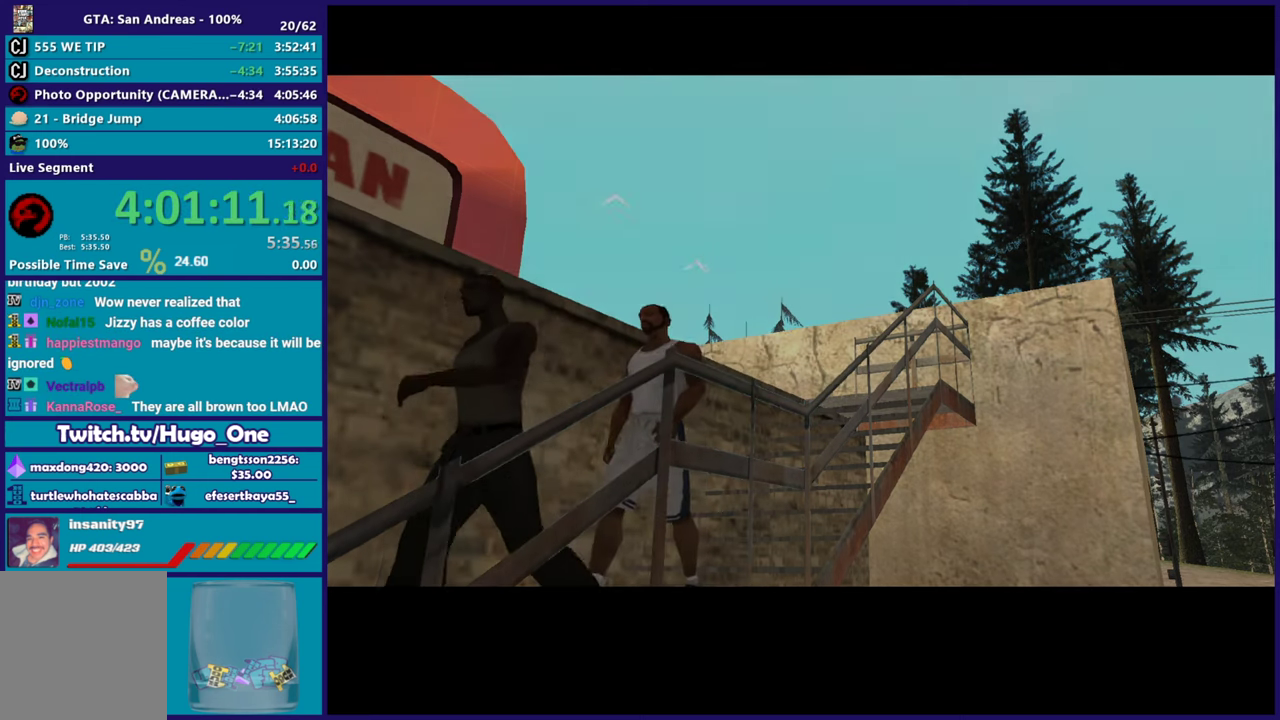
{"buttons": [], "left_stick": "center", "right_stick": "center", "events": [[17, "A", "up"]]}
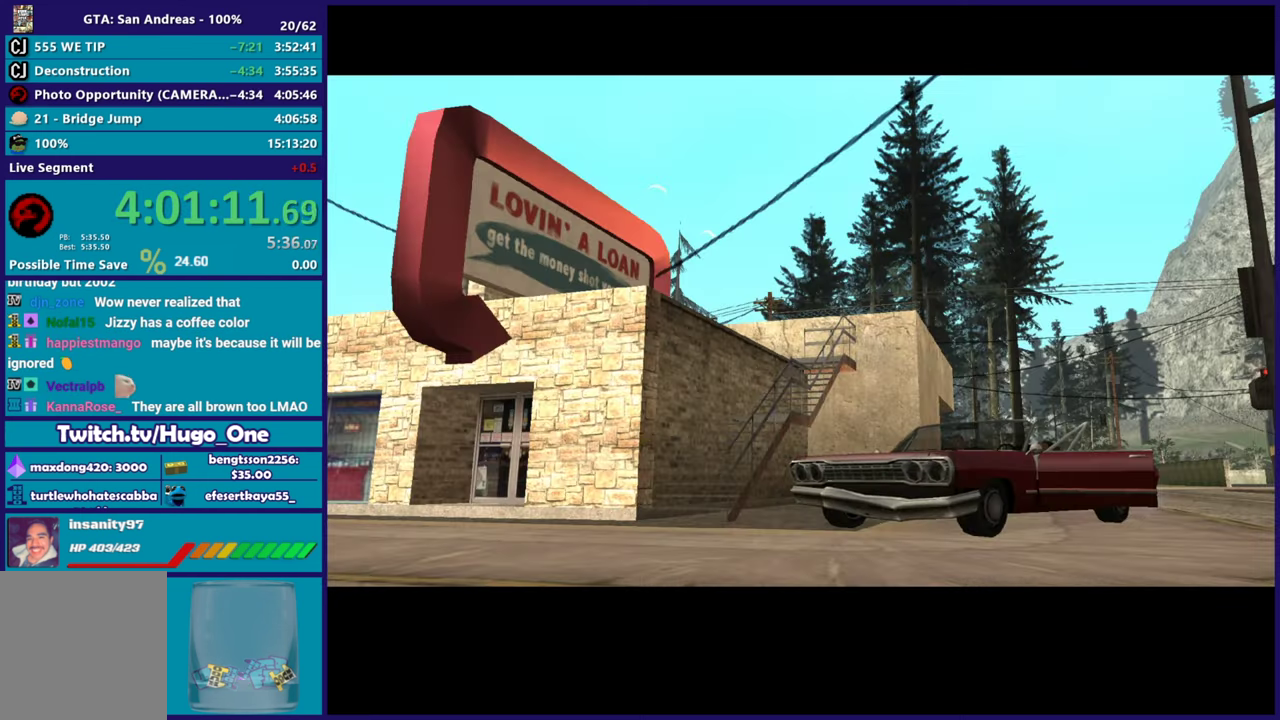
{"buttons": [], "left_stick": "center", "right_stick": "center", "events": []}
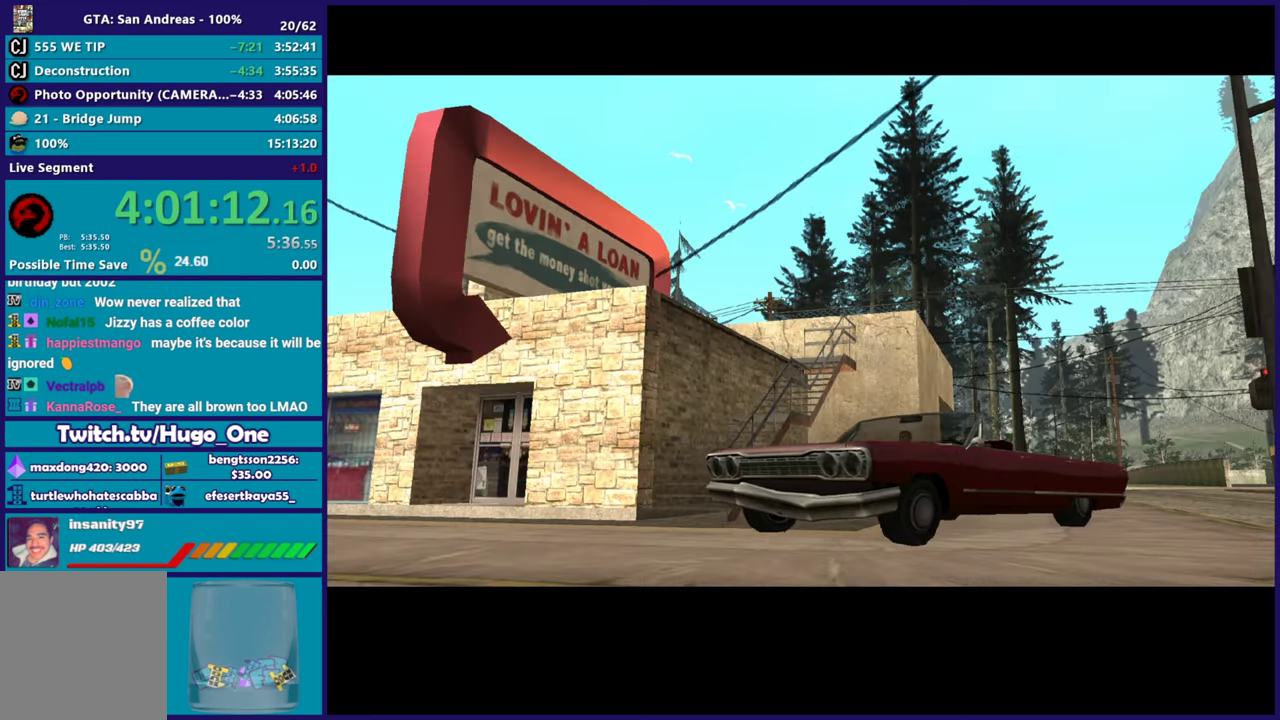
{"buttons": [], "left_stick": "center", "right_stick": "center", "events": []}
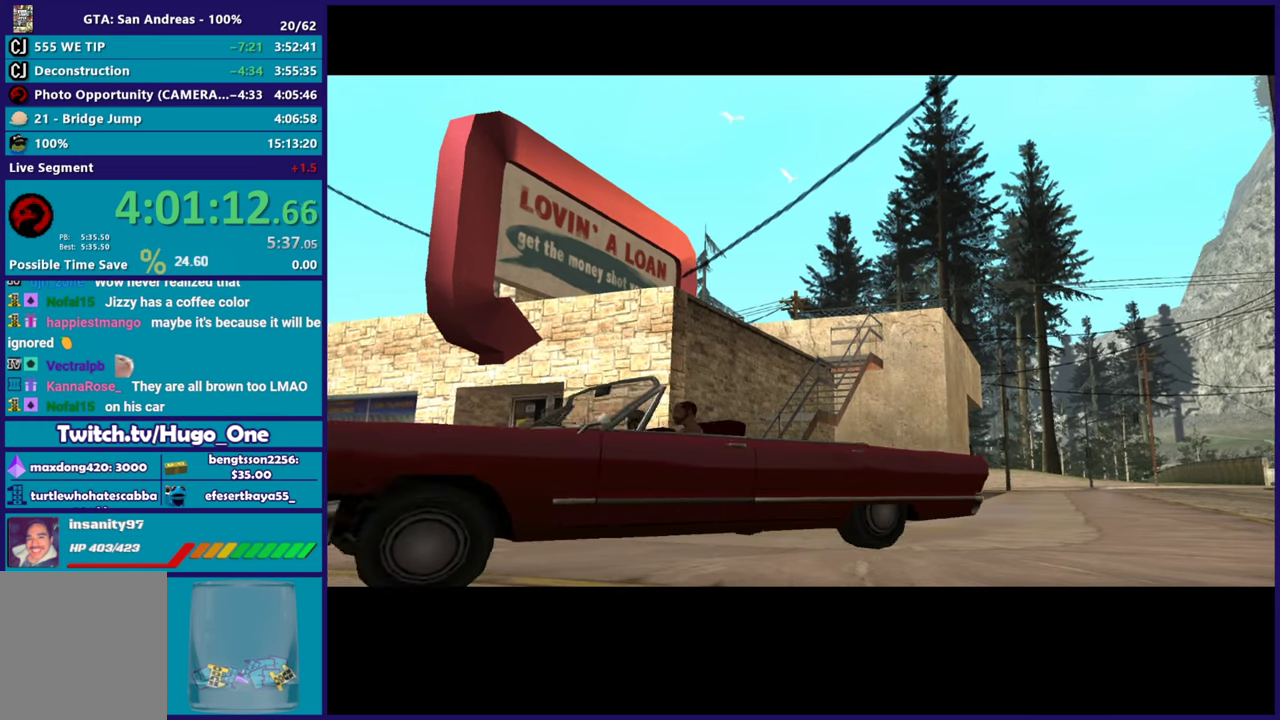
{"buttons": [], "left_stick": "center", "right_stick": "center", "events": []}
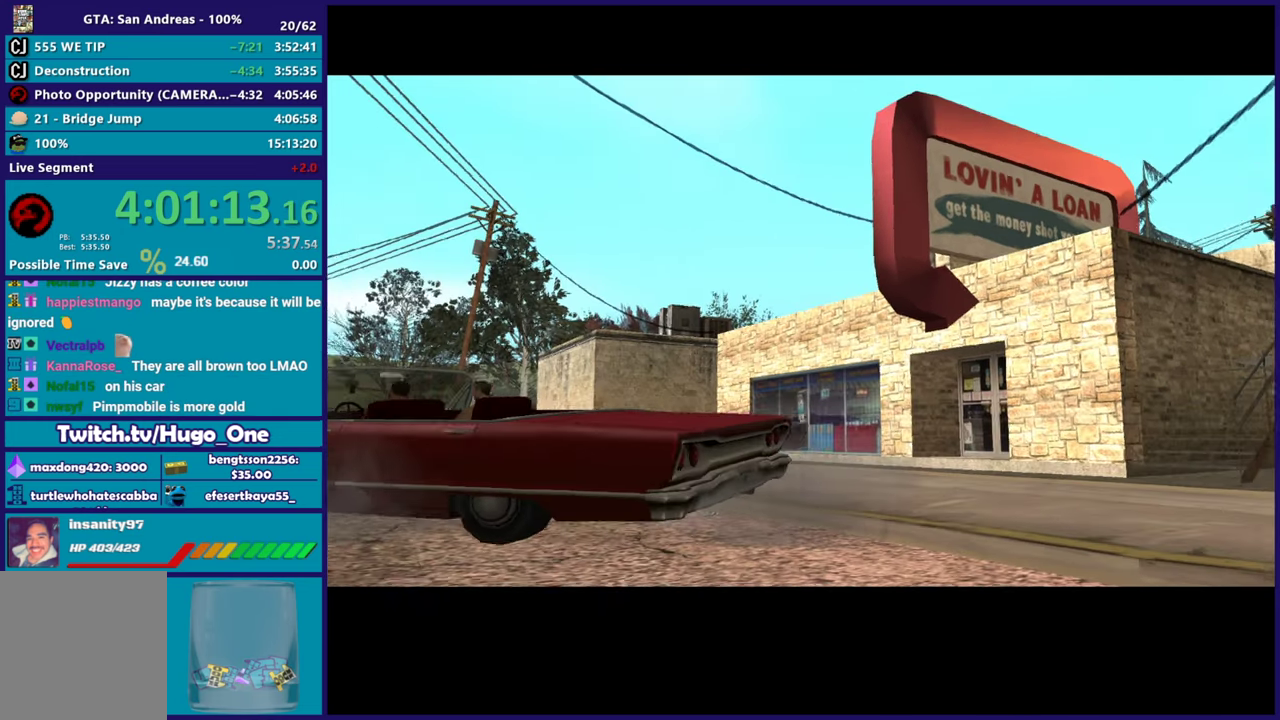
{"buttons": [], "left_stick": "center", "right_stick": "center", "events": [[50, "A", "down"], [200, "A", "up"], [317, "A", "down"], [450, "A", "up"]]}
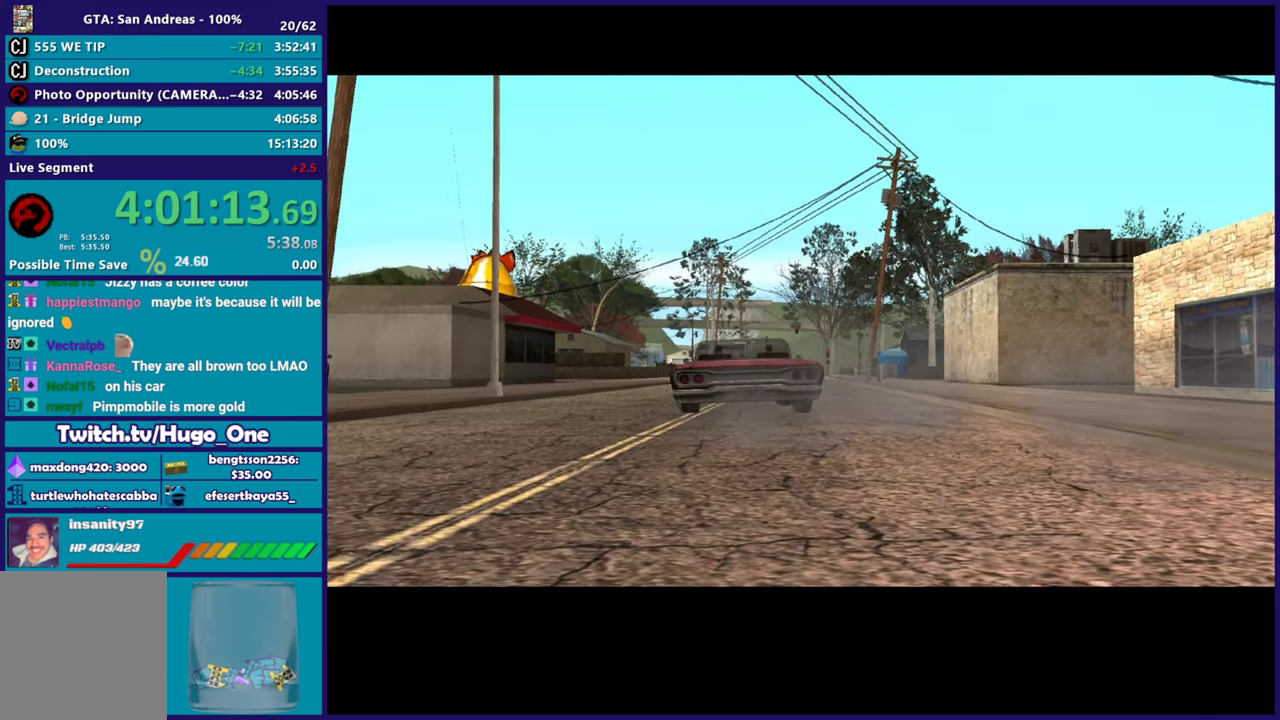
{"buttons": ["A"], "left_stick": "center", "right_stick": "center", "events": [[34, "A", "down"], [184, "A", "up"], [251, "A", "down"], [384, "A", "up"], [484, "A", "down"]]}
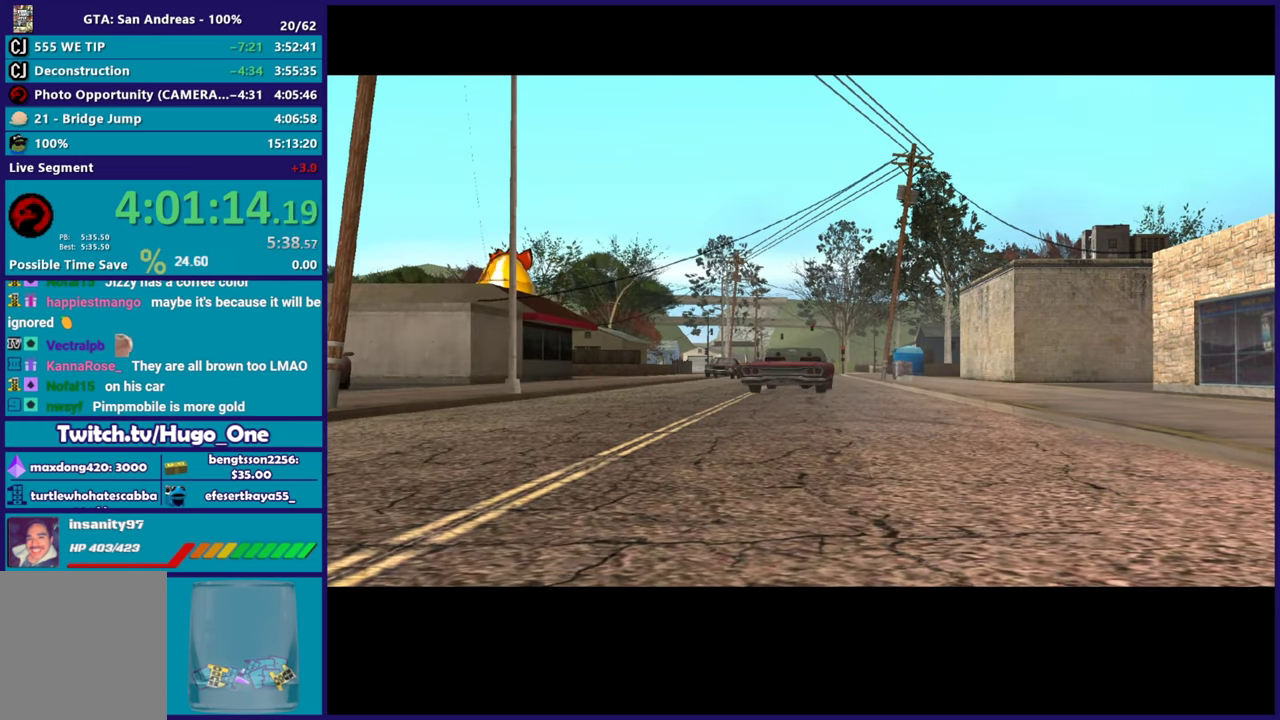
{"buttons": ["A"], "left_stick": "center", "right_stick": "center", "events": [[133, "A", "up"], [183, "A", "down"], [317, "A", "up"], [434, "A", "down"]]}
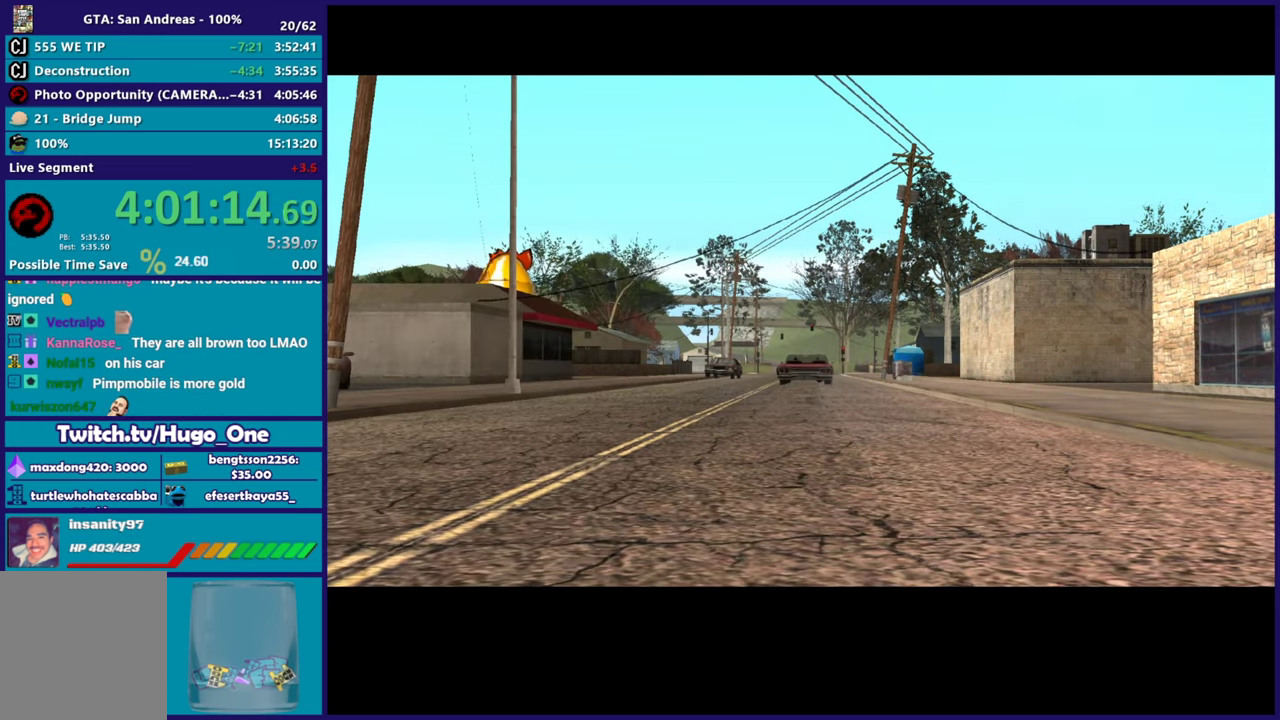
{"buttons": [], "left_stick": "center", "right_stick": "center", "events": [[51, "A", "up"], [117, "A", "down"], [251, "A", "up"], [351, "A", "down"], [468, "A", "up"]]}
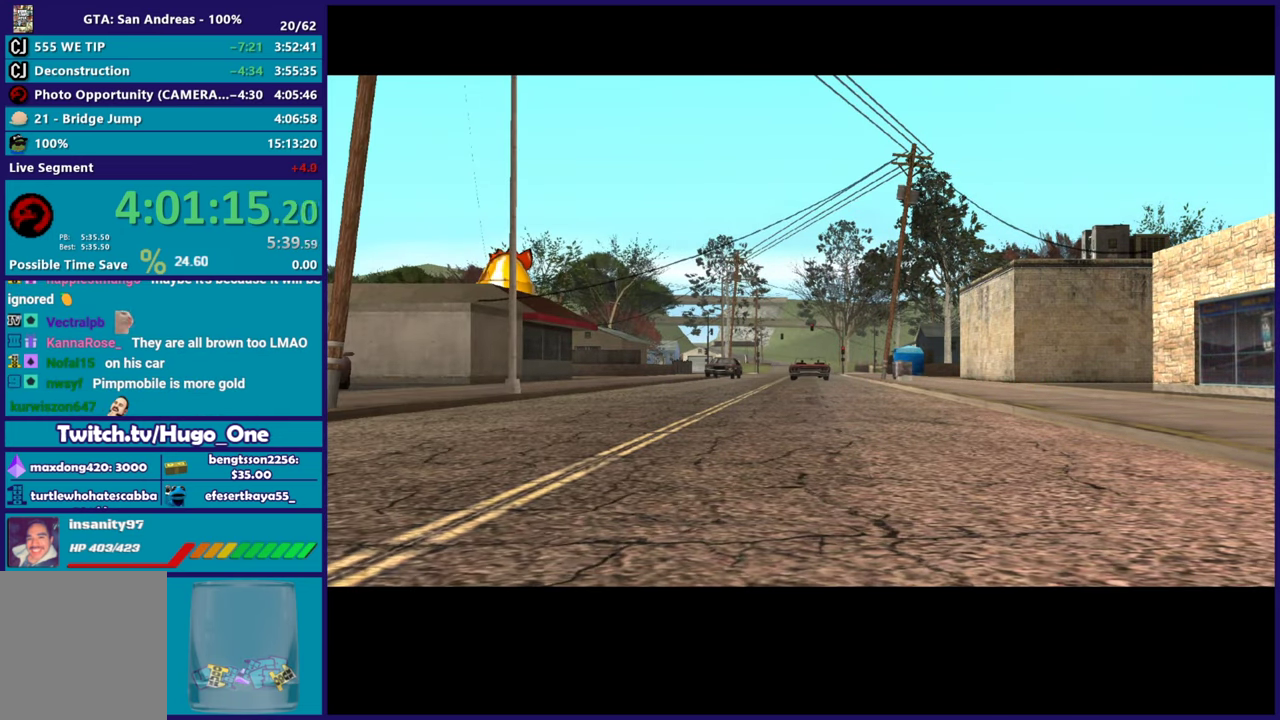
{"buttons": [], "left_stick": "center", "right_stick": "center", "events": [[67, "A", "down"], [200, "A", "up"], [300, "A", "down"], [417, "A", "up"]]}
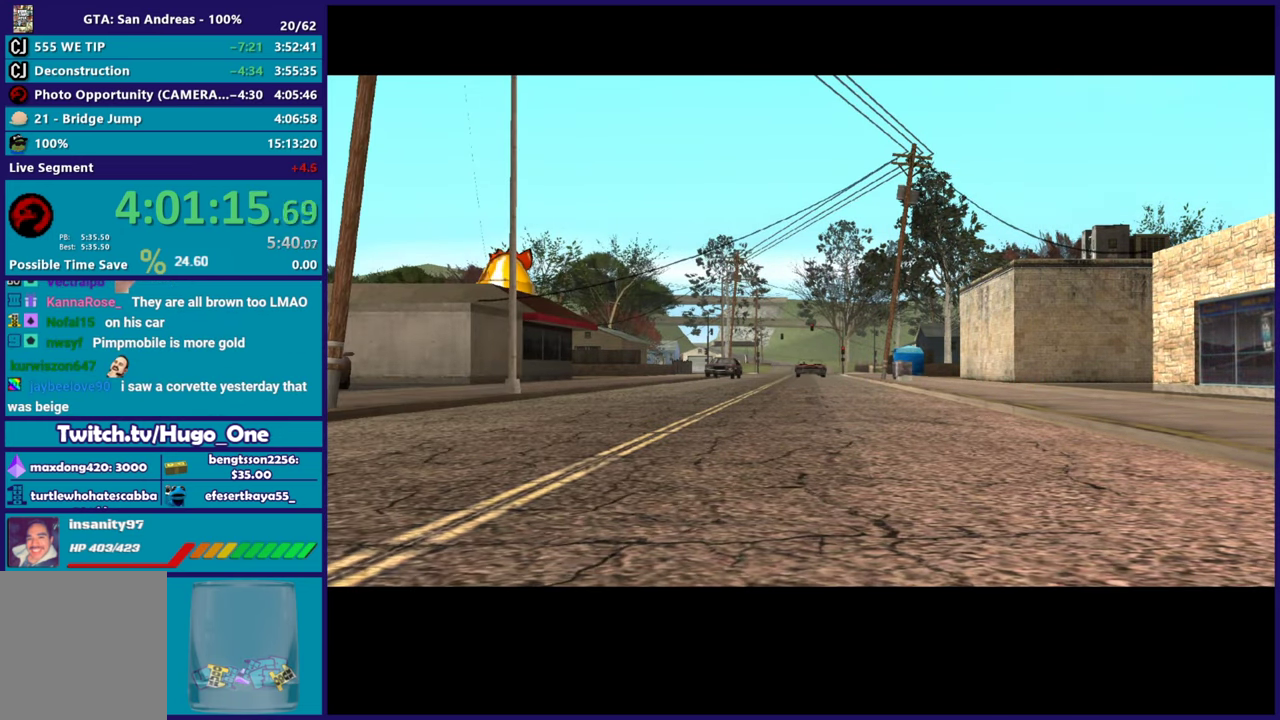
{"buttons": ["A"], "left_stick": "center", "right_stick": "center", "events": [[17, "A", "down"], [134, "A", "up"], [284, "A", "down"], [384, "A", "up"], [484, "A", "down"]]}
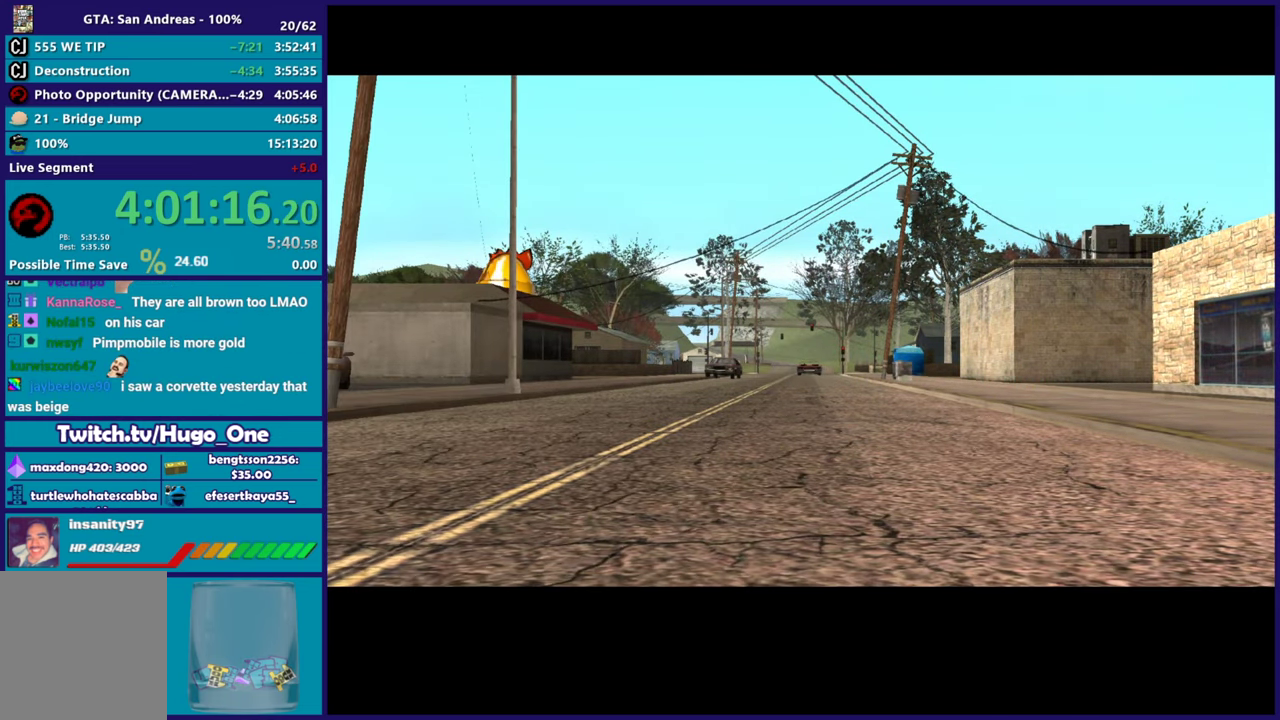
{"buttons": ["A"], "left_stick": "center", "right_stick": "center", "events": [[117, "A", "up"], [217, "A", "down"], [350, "A", "up"], [434, "A", "down"]]}
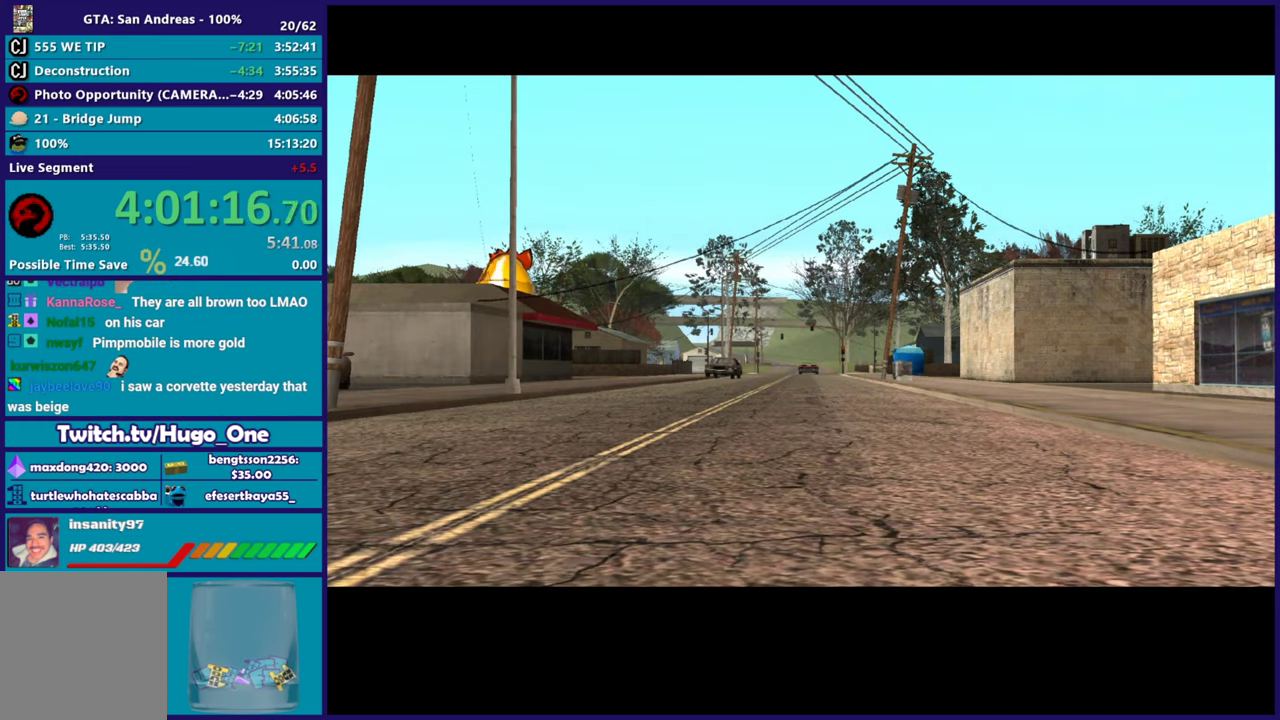
{"buttons": ["A"], "left_stick": "center", "right_stick": "center", "events": [[84, "A", "up"], [167, "A", "down"], [317, "A", "up"], [401, "A", "down"]]}
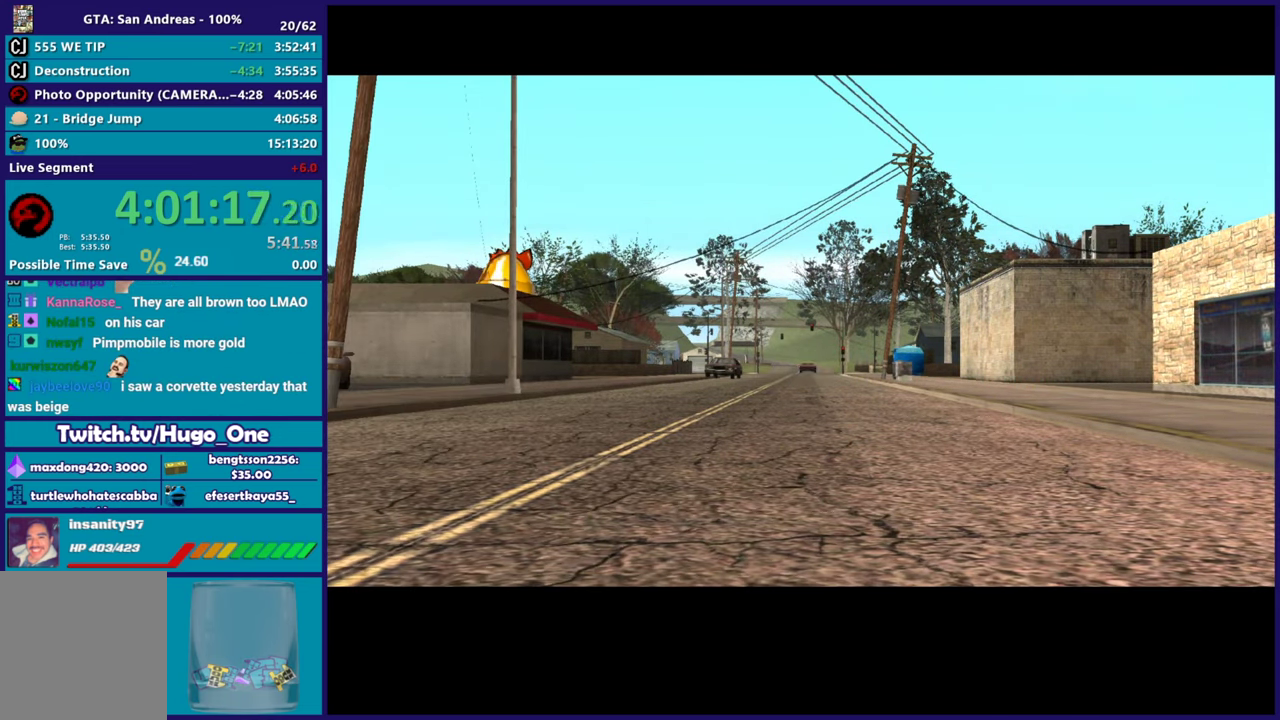
{"buttons": ["A"], "left_stick": "center", "right_stick": "center", "events": [[33, "A", "up"], [133, "A", "down"], [284, "A", "up"], [367, "A", "down"]]}